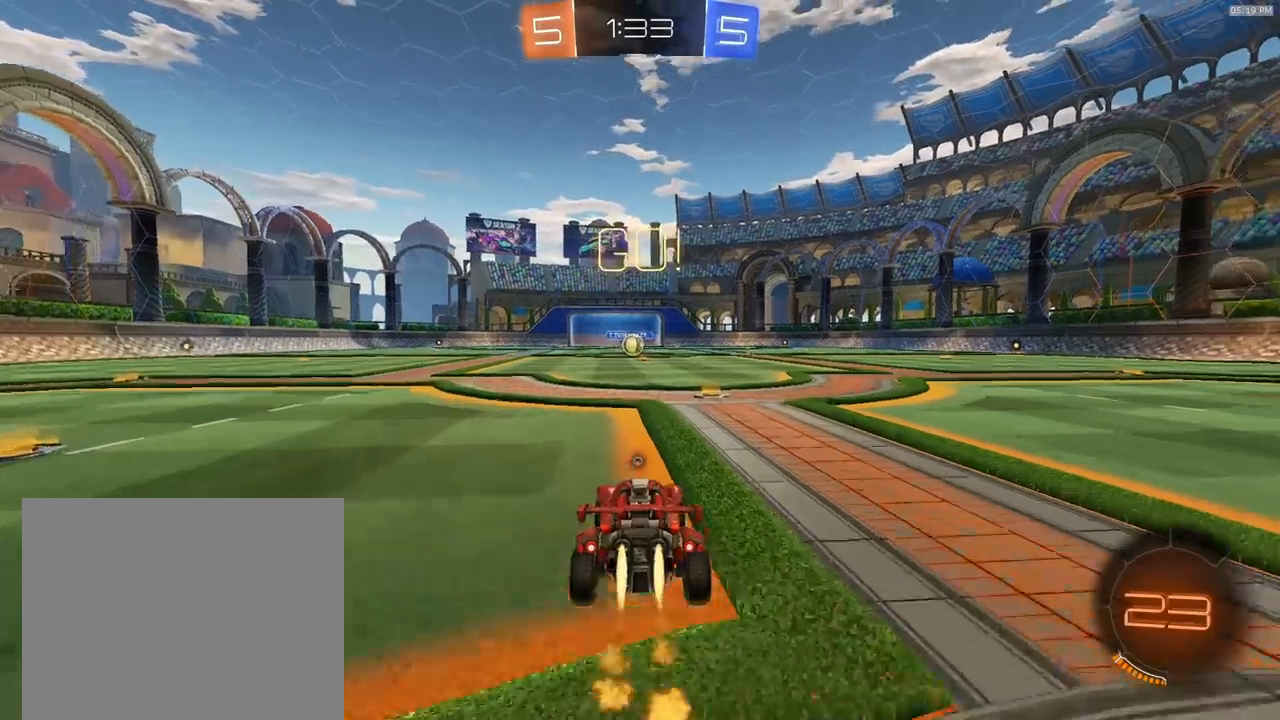
Gameplay with a controller (PlayStation layout); each line is a JSON object with the inputs held at the frame after it. "events" lists button and stick changes between this image and that frame as [ms after this image, input, new state], when the widget could be followed in between.
{"buttons": ["L1", "R1", "R2"], "left_stick": "down-right", "right_stick": "center", "events": [[33, "CROSS", "down"], [133, "CROSS", "up"], [133, "L1", "down"], [133, "left_stick", "up-right"], [167, "CROSS", "down"], [233, "left_stick", "down-right"], [267, "CROSS", "up"]]}
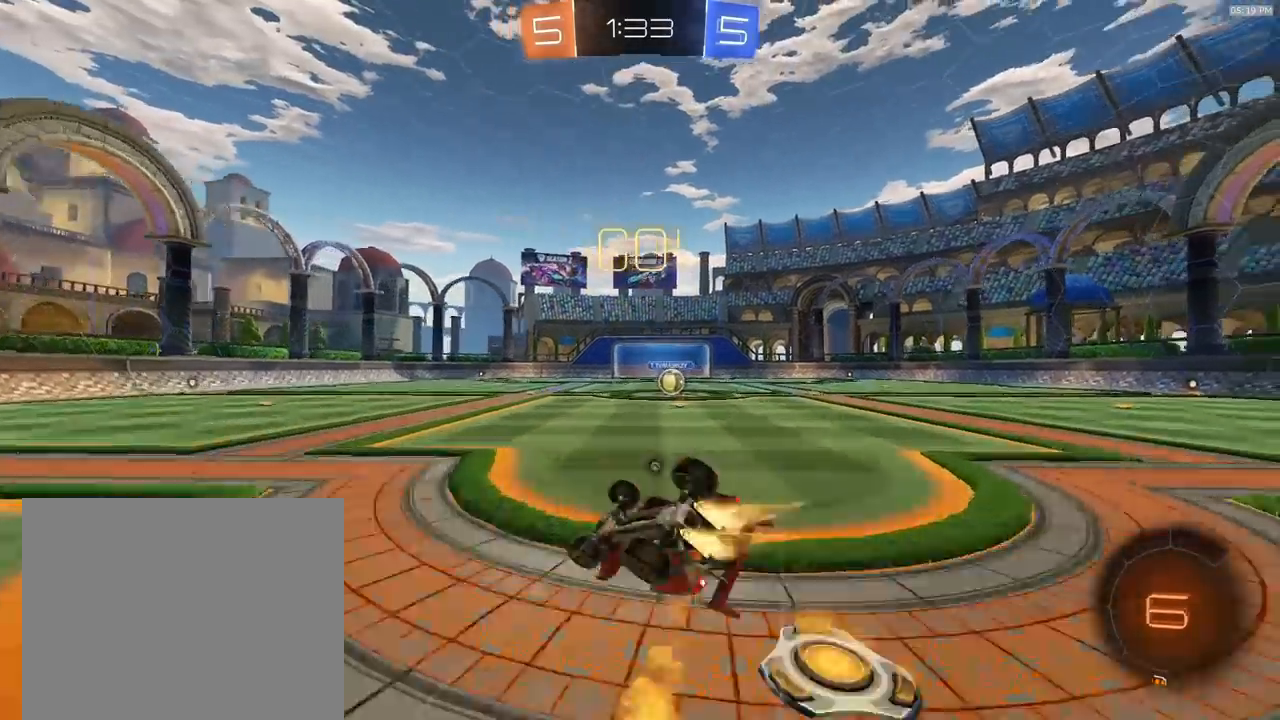
{"buttons": ["R1", "R2"], "left_stick": "down-right", "right_stick": "center", "events": [[200, "L1", "up"], [367, "L1", "down"], [500, "L1", "up"]]}
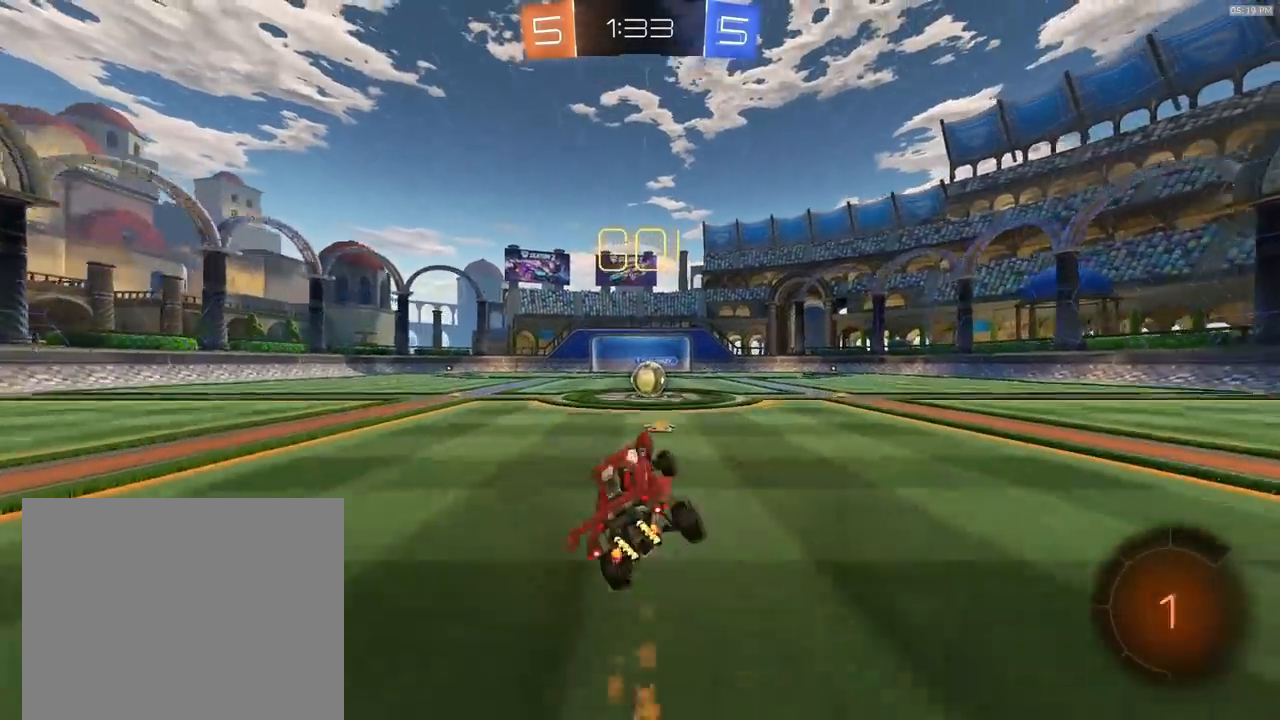
{"buttons": ["CROSS", "R2"], "left_stick": "center", "right_stick": "center", "events": [[33, "R1", "up"], [33, "left_stick", "center"], [333, "left_stick", "right"], [433, "left_stick", "center"], [467, "CROSS", "down"]]}
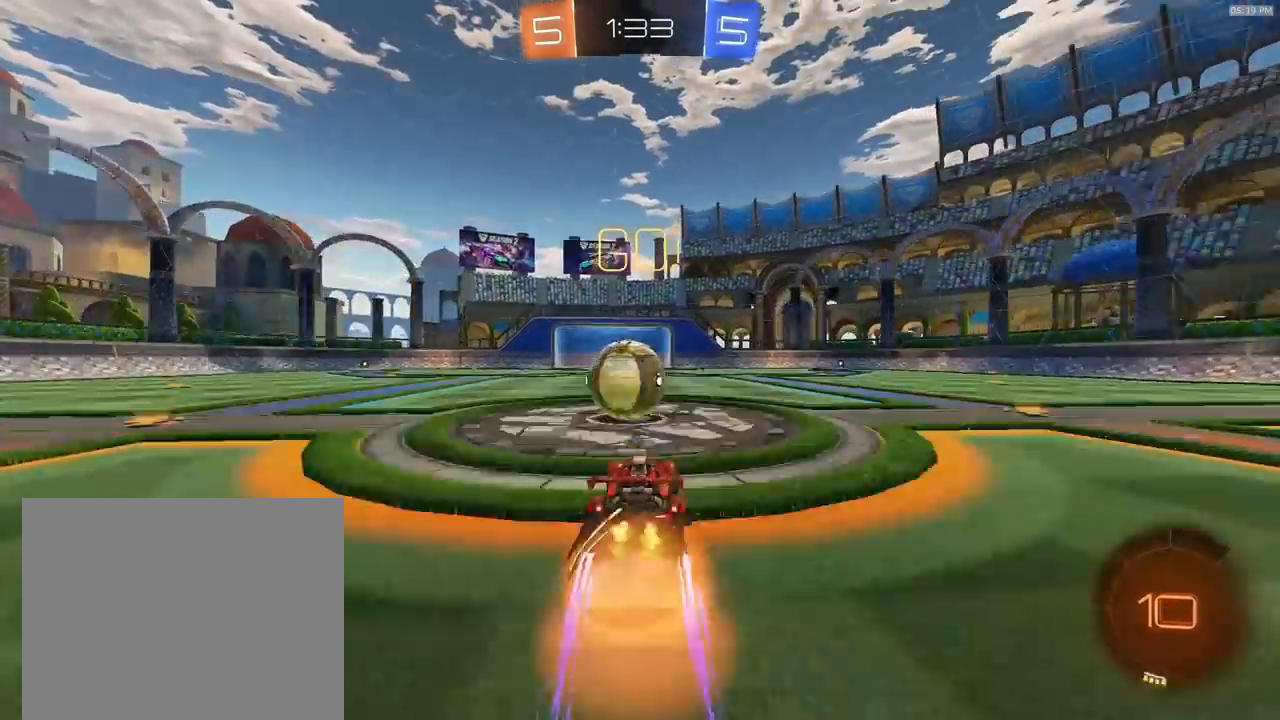
{"buttons": ["TRIANGLE", "R2"], "left_stick": "down-left", "right_stick": "center", "events": [[33, "CROSS", "up"], [100, "left_stick", "left"], [200, "CROSS", "down"], [233, "L3", "down"], [233, "left_stick", "down-left"], [333, "CROSS", "up"], [433, "L3", "up"], [433, "TRIANGLE", "down"]]}
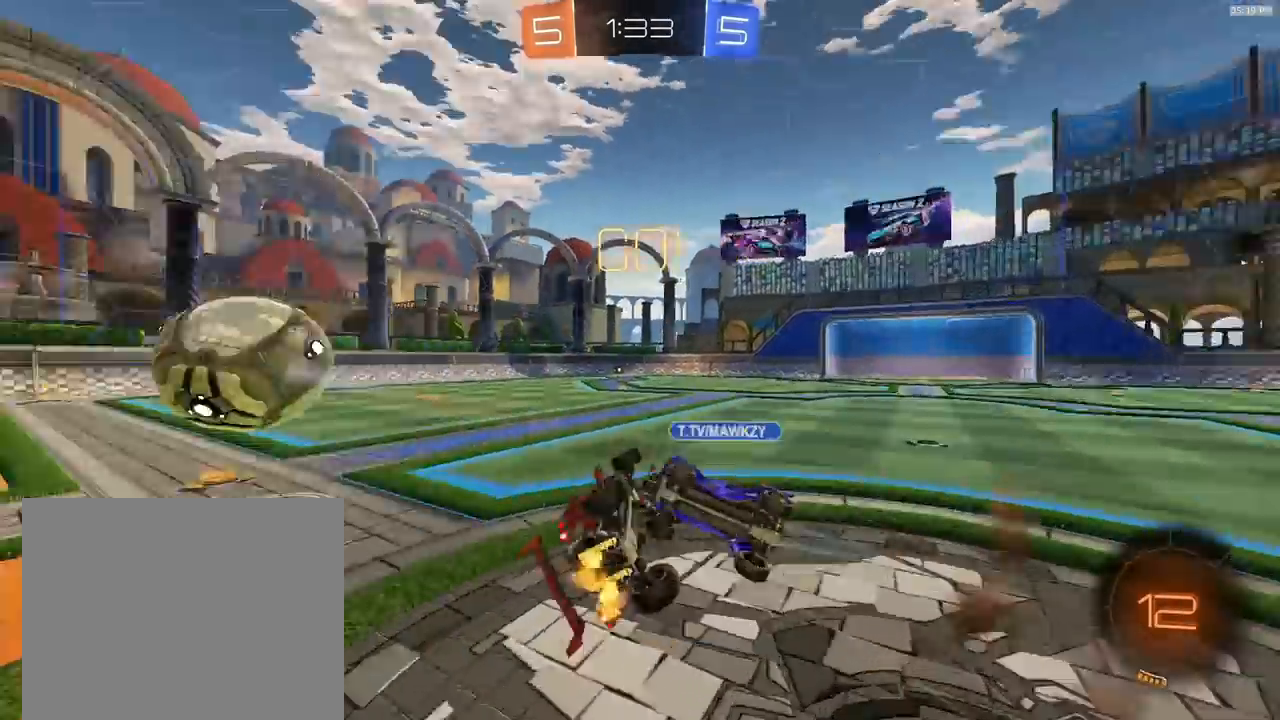
{"buttons": ["L1"], "left_stick": "left", "right_stick": "center", "events": [[67, "TRIANGLE", "up"], [100, "L1", "down"], [200, "left_stick", "left"], [267, "R2", "up"]]}